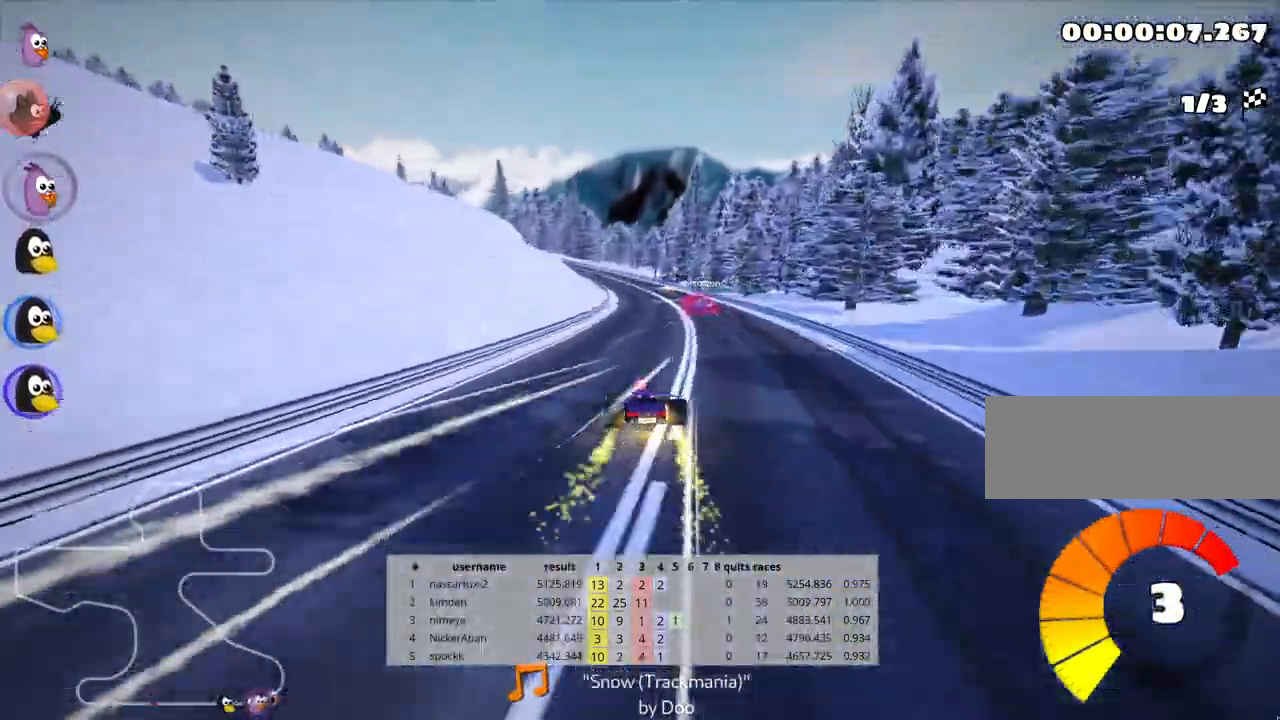
Gameplay with keyboard; each line is a JSON object with the keys held at the frame after it. "events" lists presses ("down") and releases ("up") of "down", "fire", "flag", "left", "look", "nitro", "right", "skid" and "up" between this image and that frame as [ms after this image, input, new state], when the widget could be followed in between. No other keys are recorded. Mouse input is not recorded. Key names are as the overlay labels them; some are game actions (e.g. jump) rather than physical keys.
{"keys": ["left", "skid", "up"], "events": [[133, "right", "down"], [367, "right", "up"], [417, "skid", "down"], [433, "left", "down"]]}
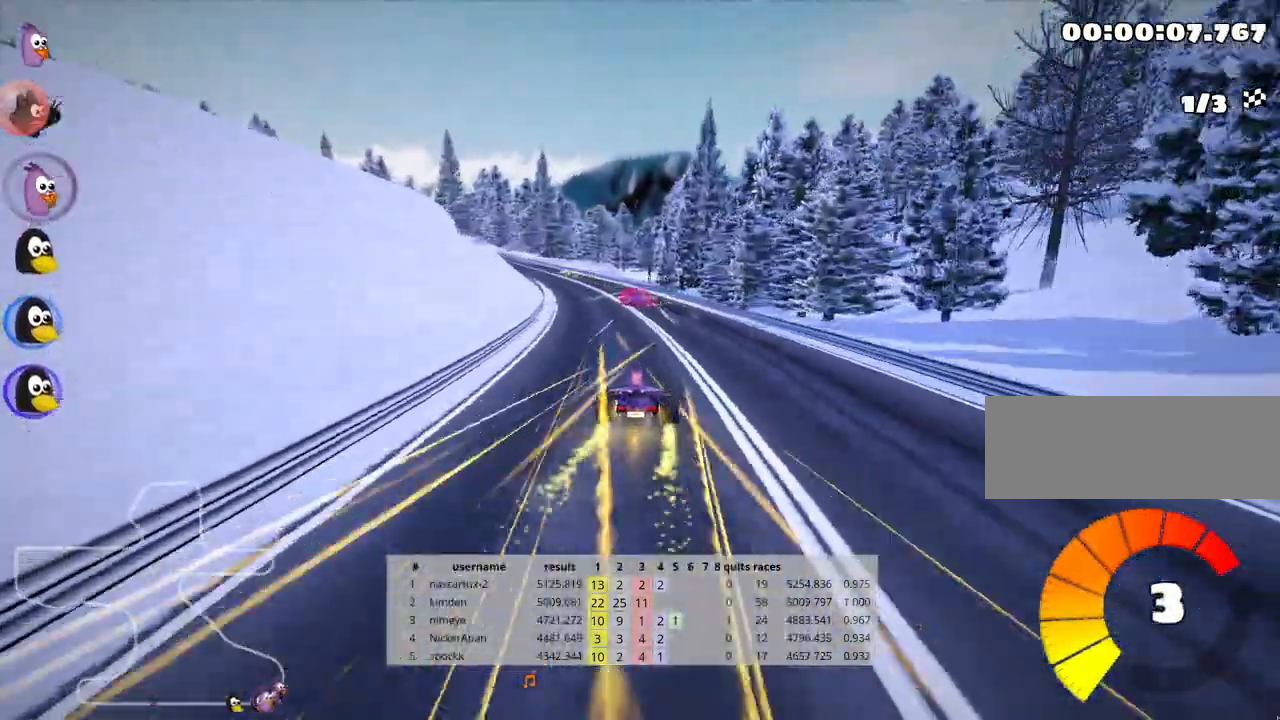
{"keys": ["right", "skid", "up"], "events": [[133, "left", "up"], [267, "right", "down"]]}
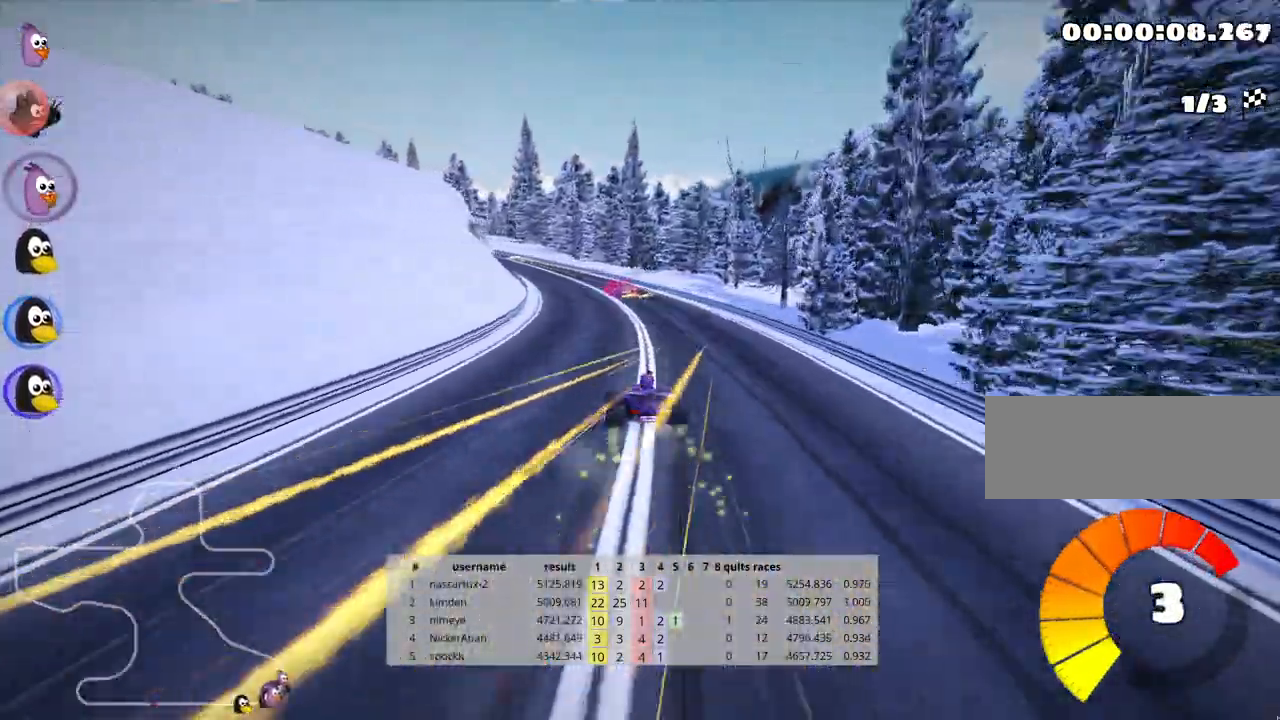
{"keys": ["left", "skid", "up"], "events": [[167, "left", "down"], [250, "right", "up"]]}
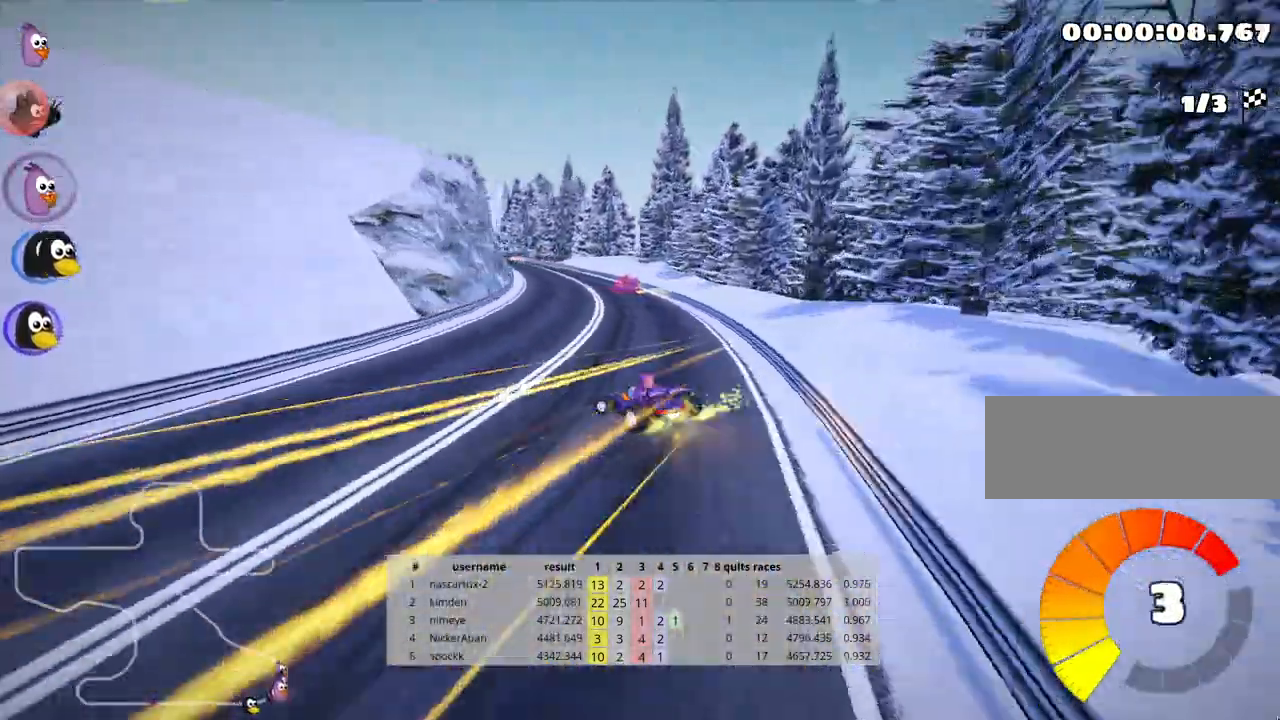
{"keys": ["left", "skid", "up"], "events": []}
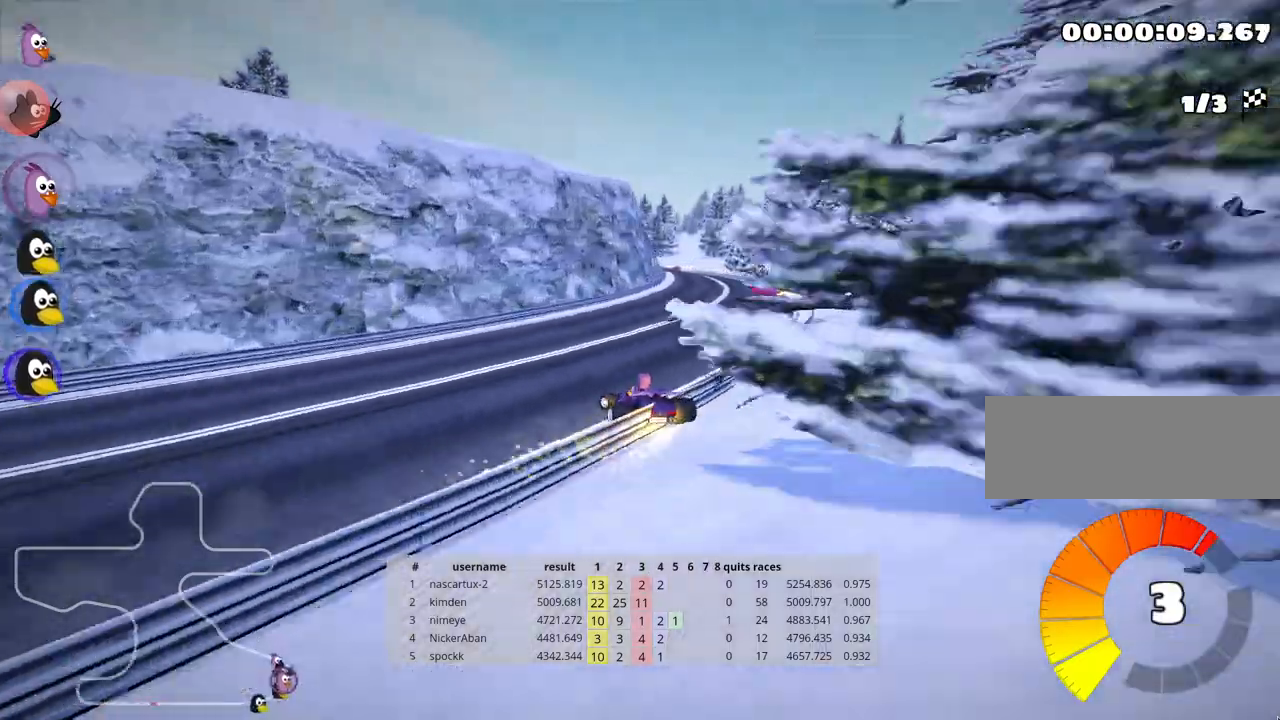
{"keys": ["right", "skid", "up"], "events": [[450, "right", "down"], [500, "left", "up"]]}
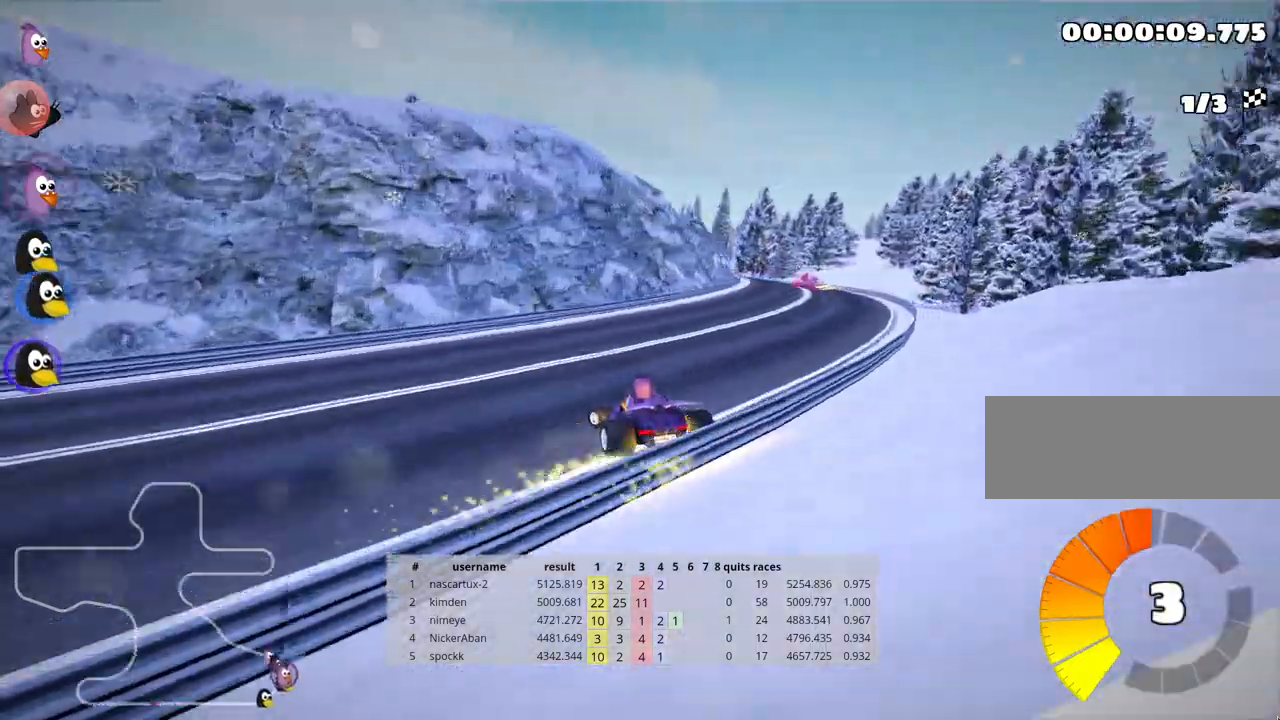
{"keys": ["left", "skid", "up"], "events": [[400, "left", "down"], [483, "right", "up"]]}
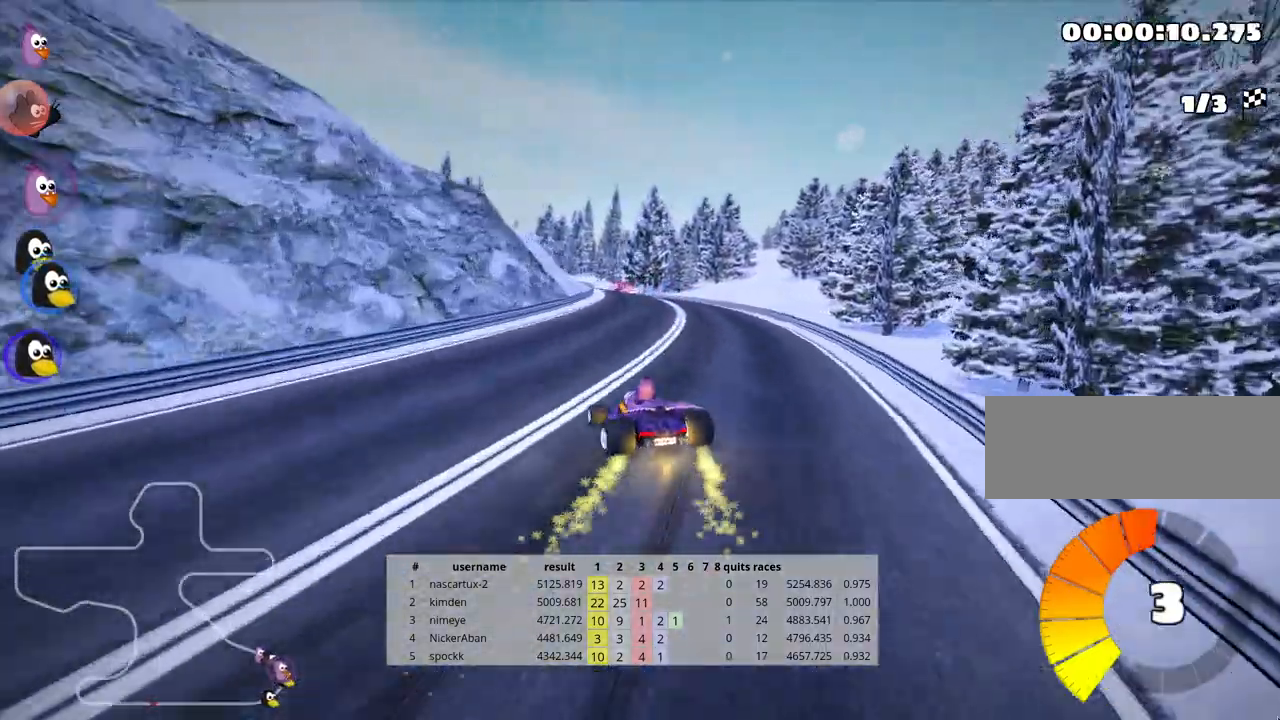
{"keys": ["right", "skid", "up"], "events": [[167, "right", "down"], [233, "left", "up"]]}
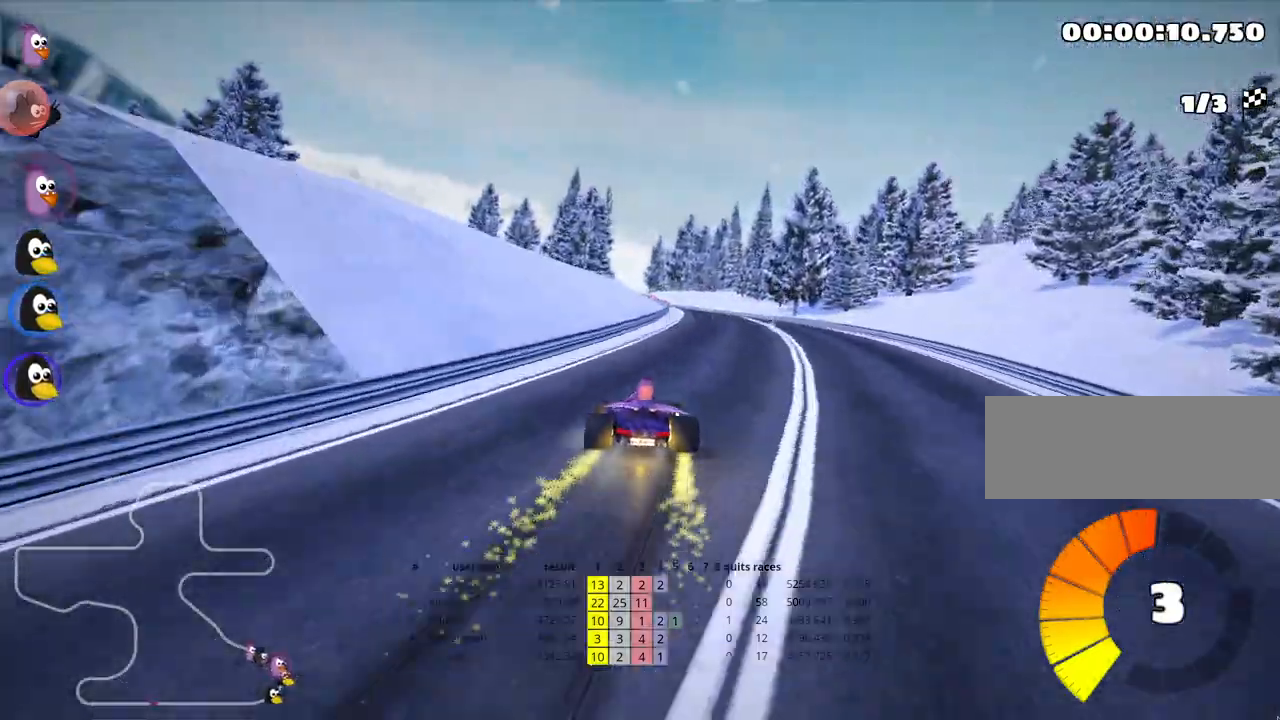
{"keys": ["up"], "events": [[300, "skid", "up"], [350, "right", "up"]]}
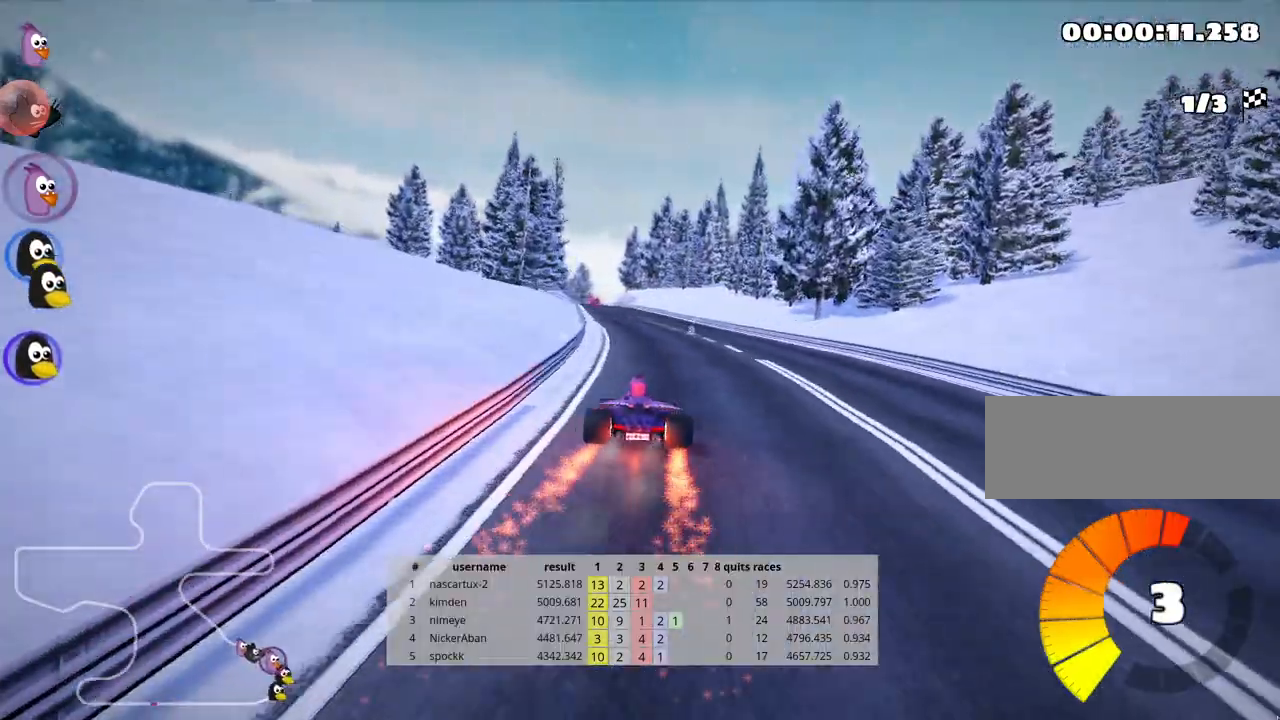
{"keys": ["up"], "events": [[100, "left", "down"], [333, "left", "up"]]}
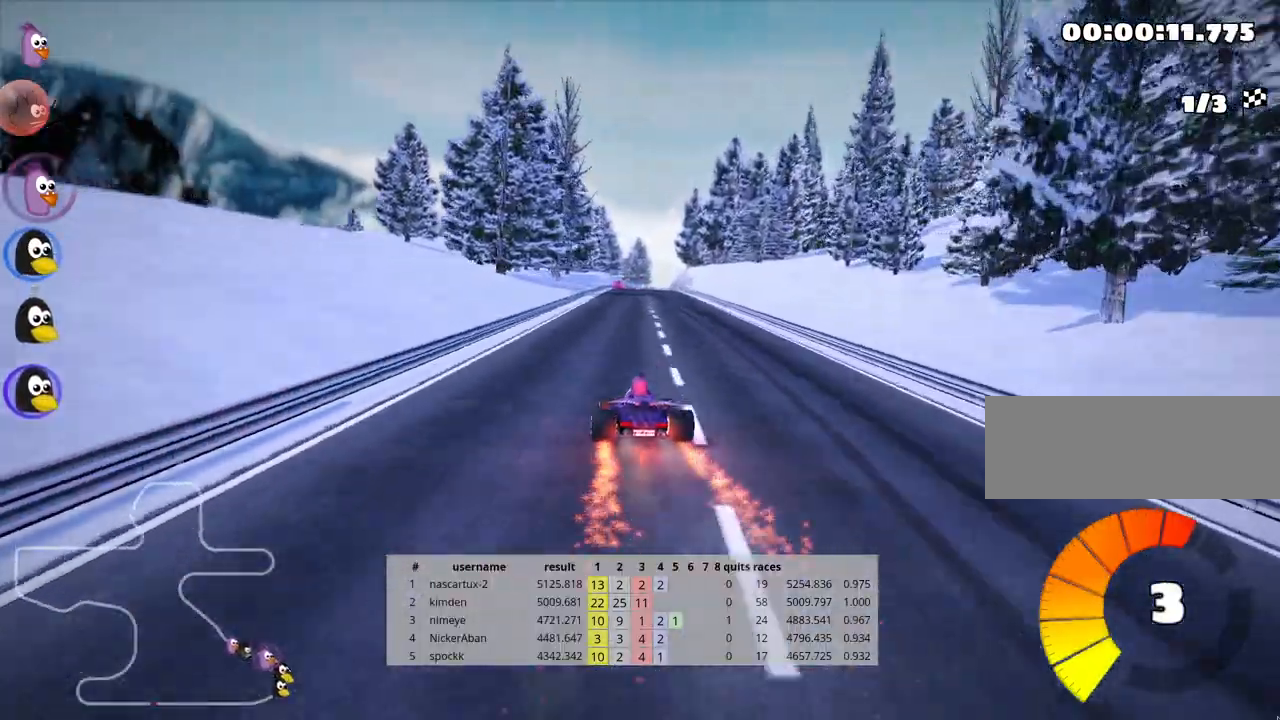
{"keys": ["up"], "events": [[217, "right", "down"], [417, "right", "up"]]}
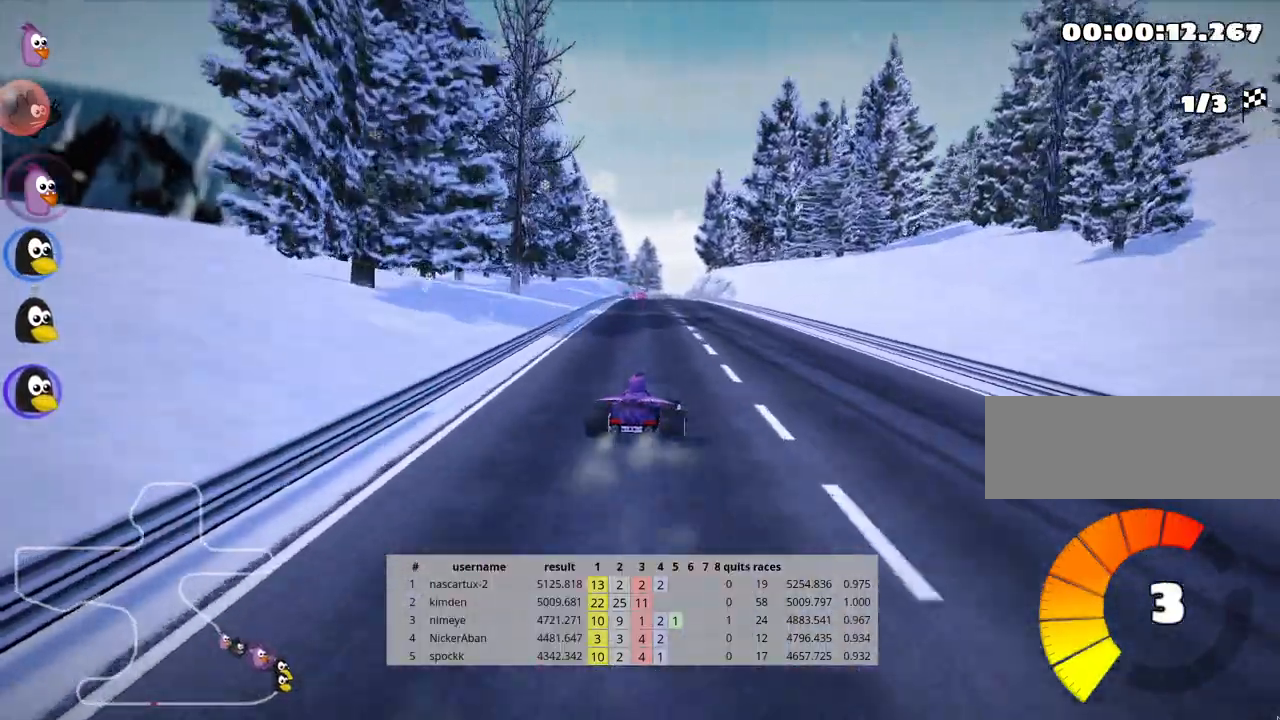
{"keys": ["up"], "events": [[200, "left", "down"], [383, "left", "up"]]}
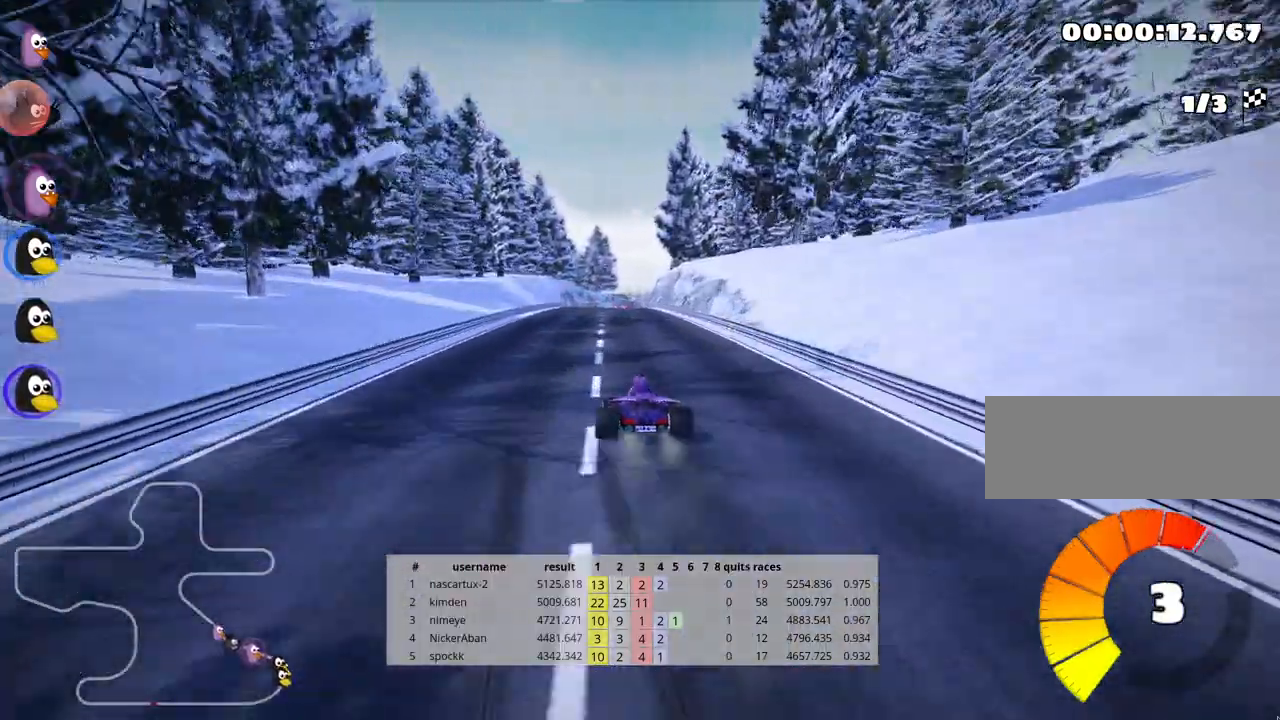
{"keys": ["up"], "events": []}
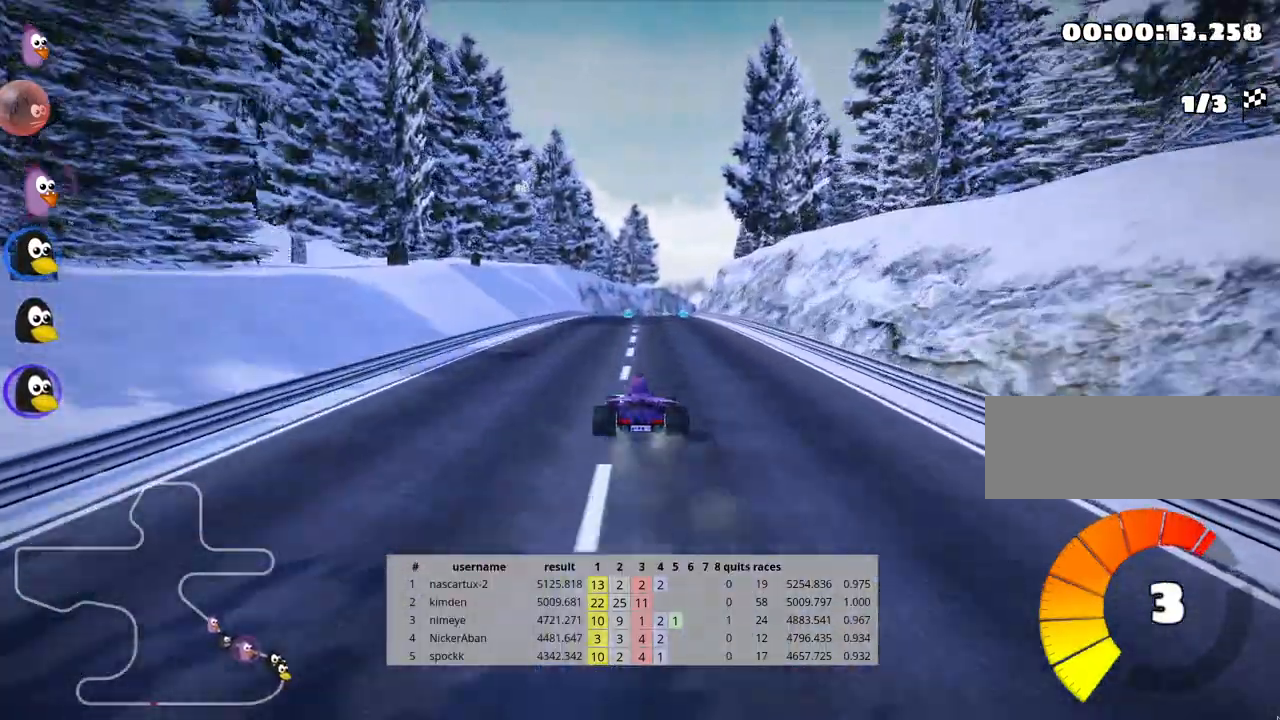
{"keys": ["left", "up"], "events": [[383, "left", "down"]]}
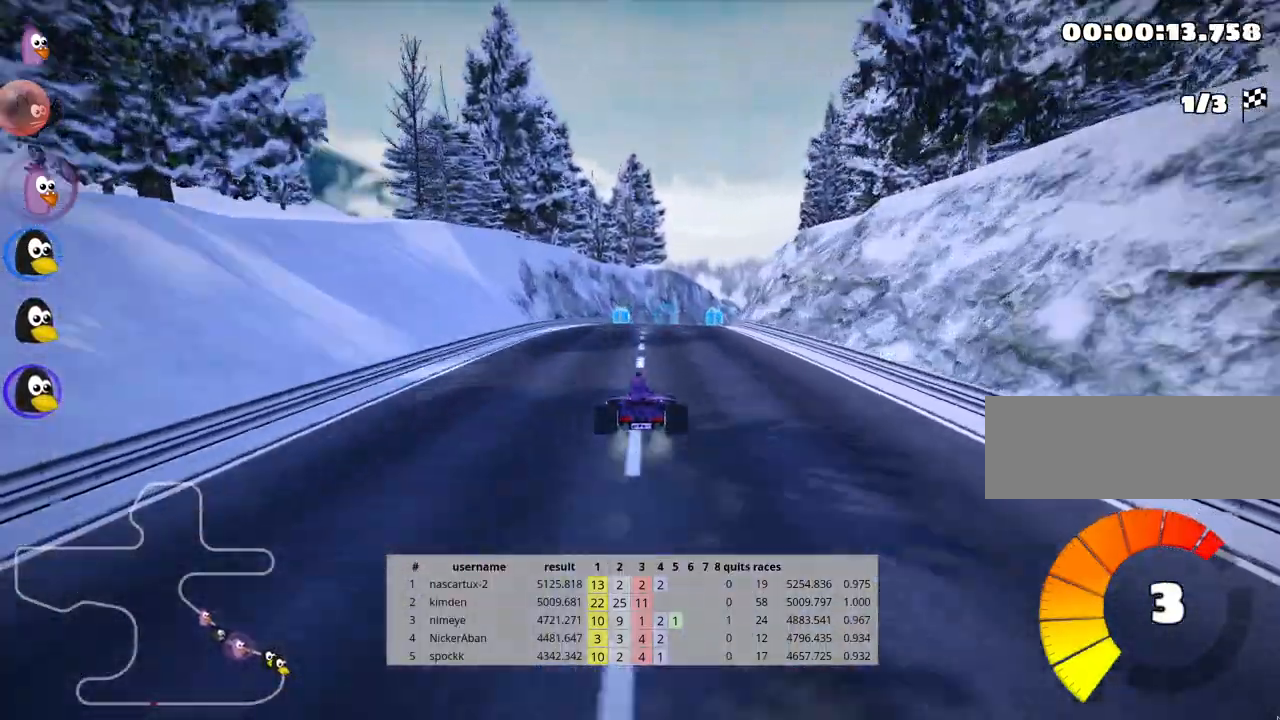
{"keys": ["right", "skid", "up"], "events": [[33, "left", "up"], [200, "right", "down"], [200, "skid", "down"]]}
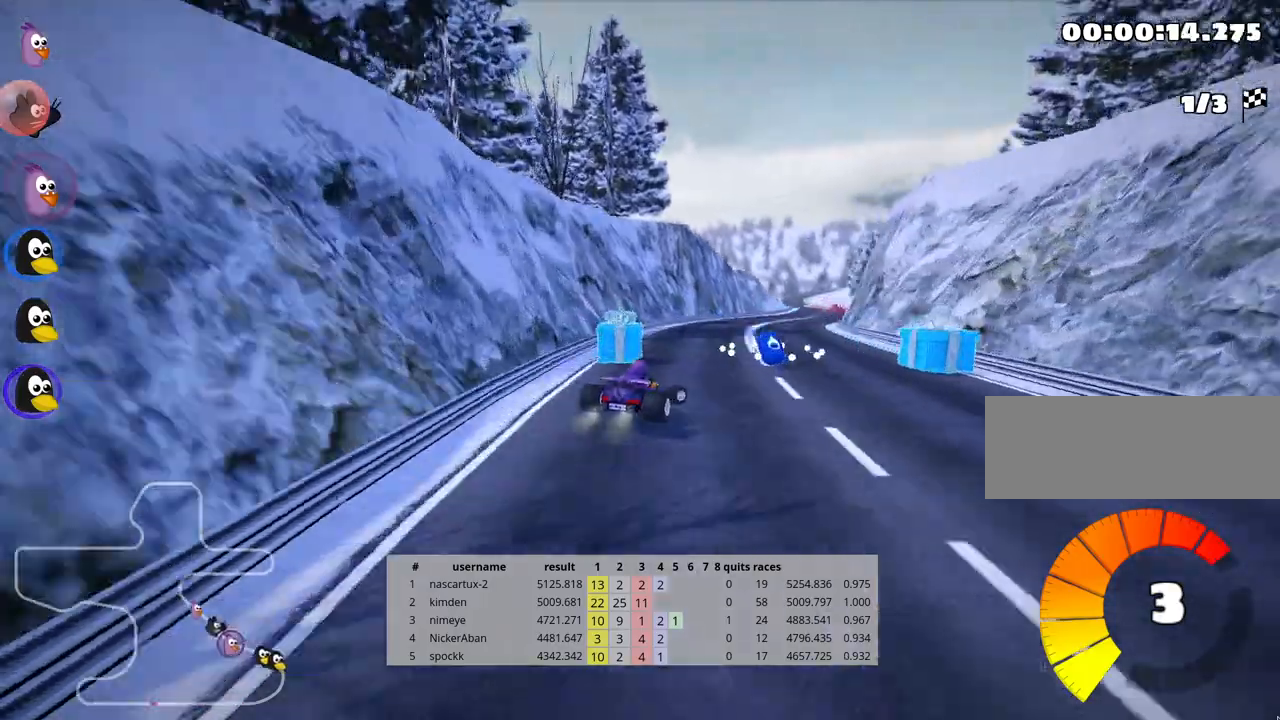
{"keys": ["left", "skid", "up"], "events": [[33, "right", "up"], [100, "left", "down"], [183, "left", "up"], [367, "left", "down"]]}
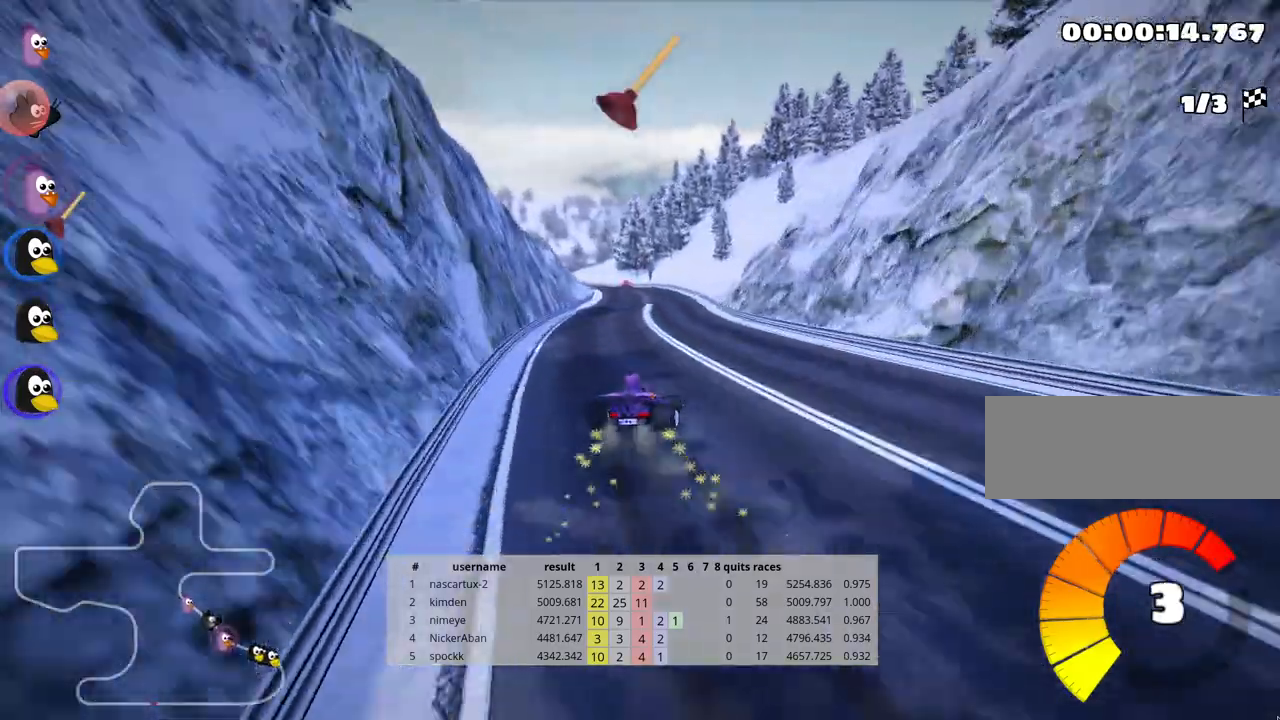
{"keys": ["left", "skid", "up"], "events": [[67, "left", "up"], [117, "left", "down"]]}
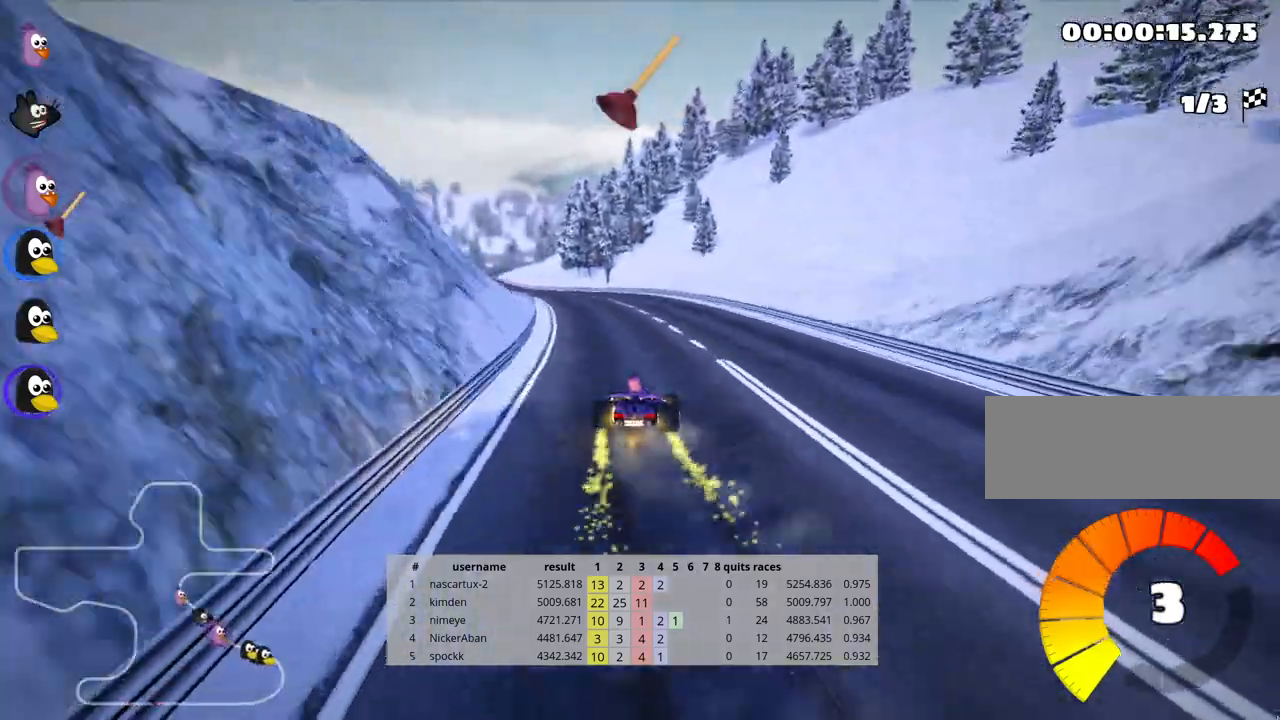
{"keys": ["left", "up"], "events": [[167, "nitro", "down"], [167, "skid", "up"], [350, "nitro", "up"]]}
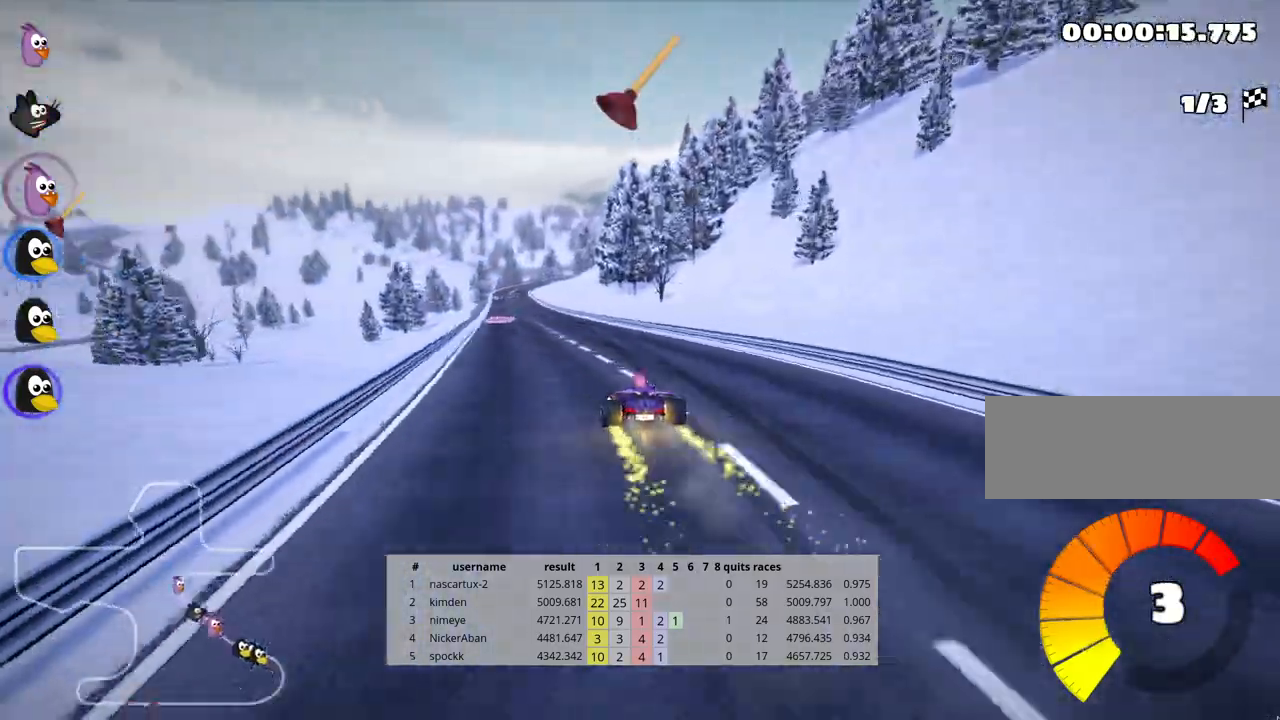
{"keys": ["fire", "left", "up"], "events": [[117, "left", "up"], [167, "right", "down"], [350, "right", "up"], [467, "left", "down"], [483, "fire", "down"]]}
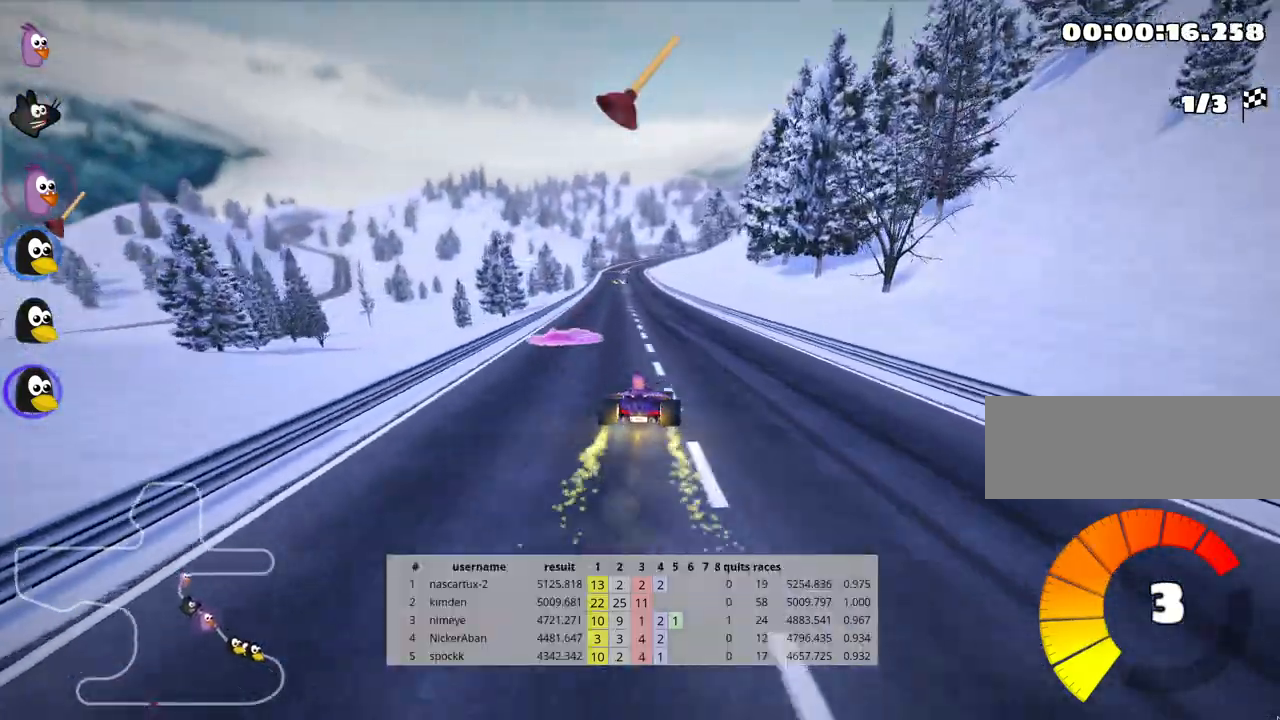
{"keys": ["up"], "events": [[67, "fire", "up"], [150, "left", "up"]]}
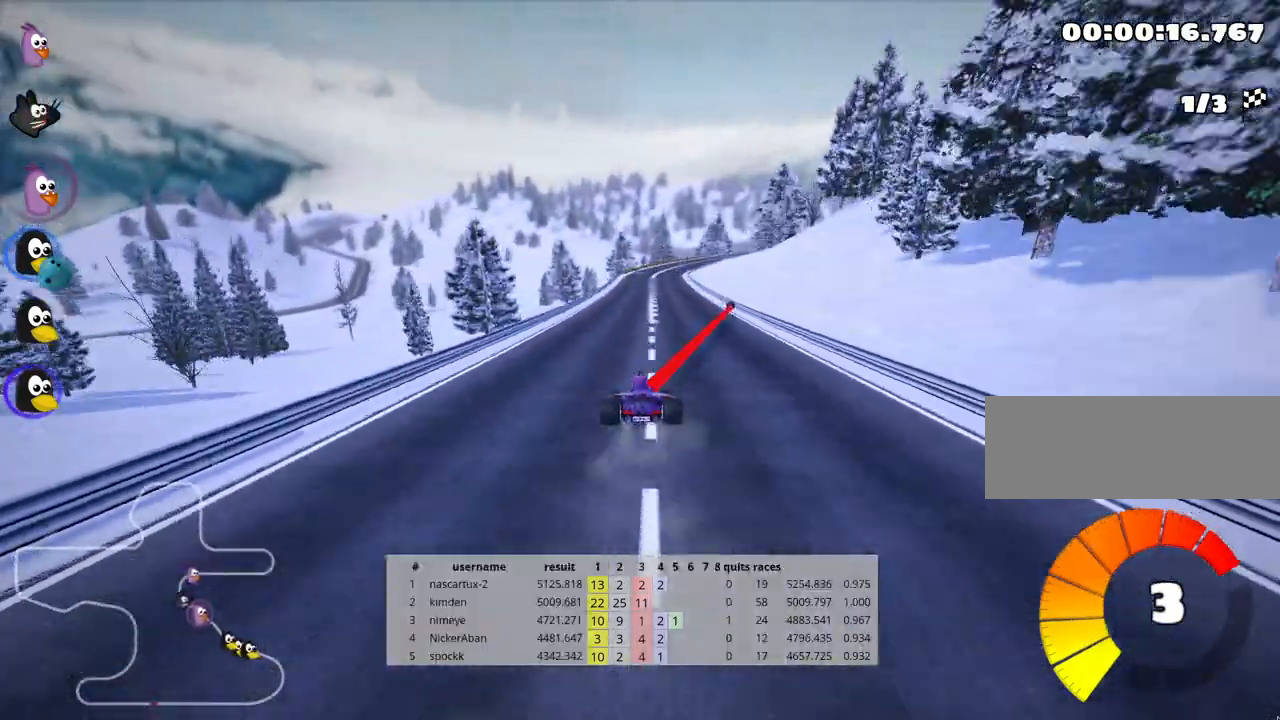
{"keys": ["left", "up"], "events": [[50, "right", "down"], [200, "right", "up"], [417, "left", "down"]]}
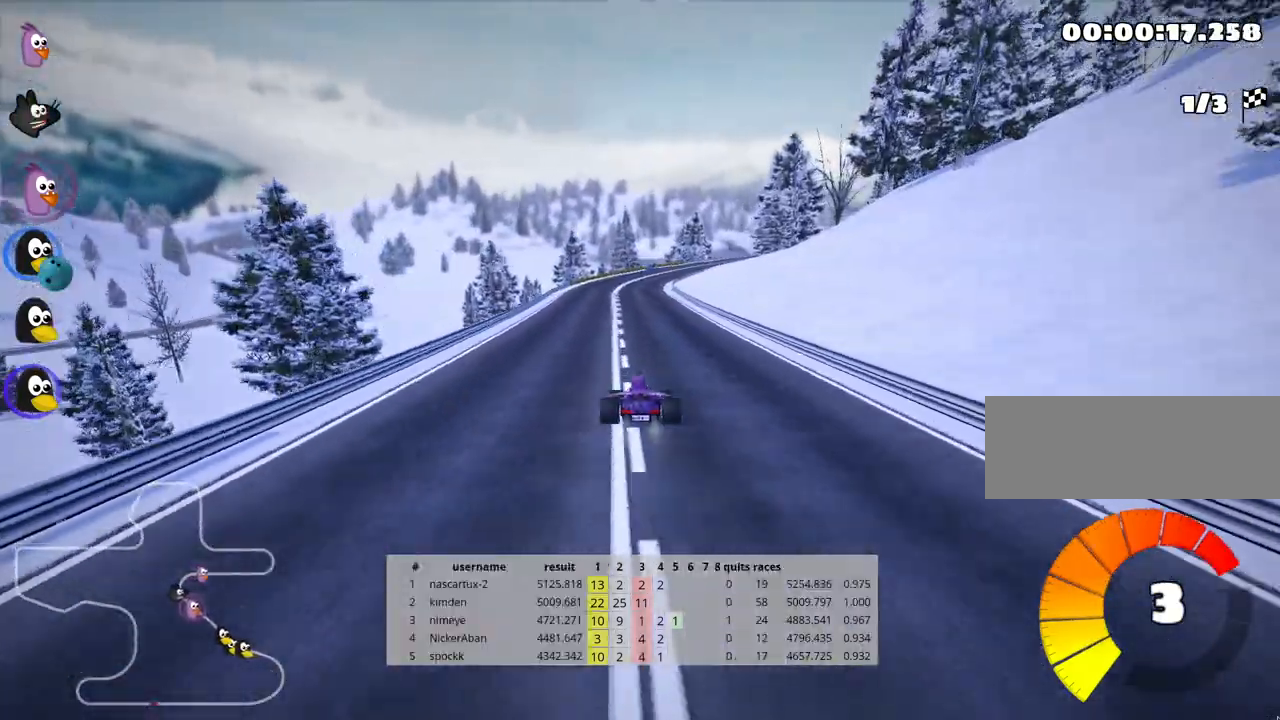
{"keys": ["right", "skid", "up"], "events": [[150, "left", "up"], [217, "skid", "down"], [250, "right", "down"]]}
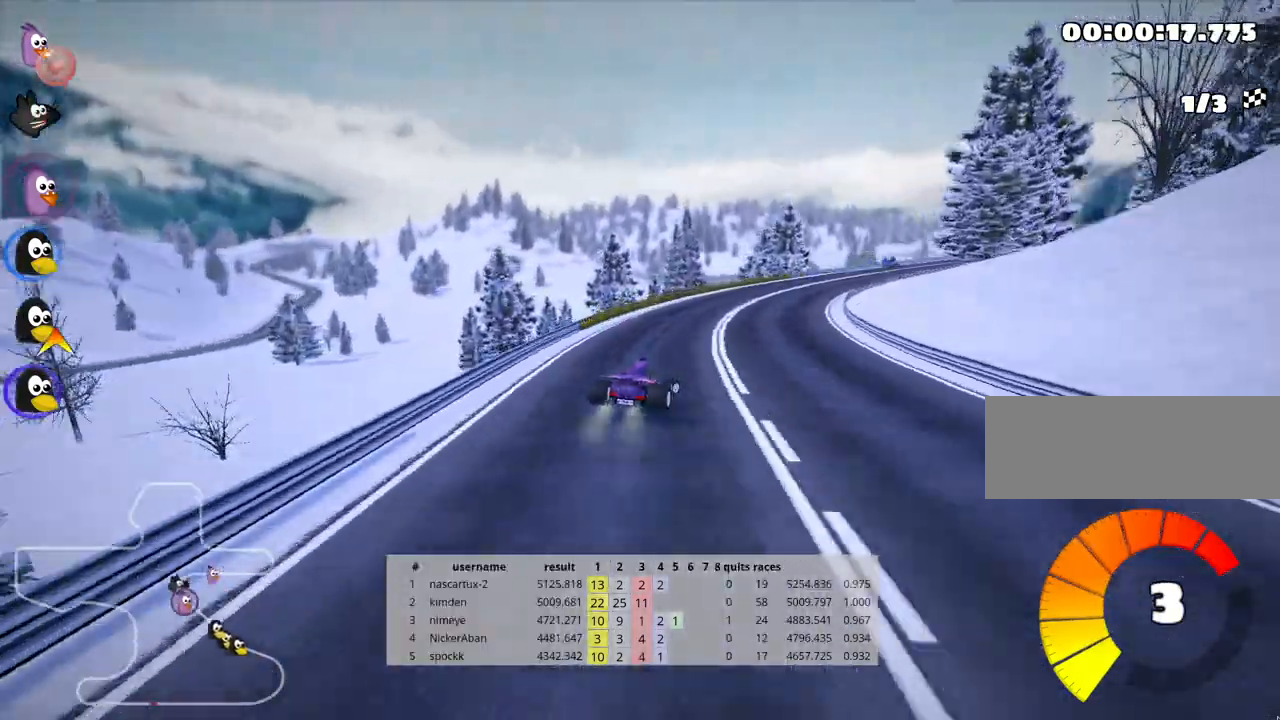
{"keys": ["right", "skid", "up"], "events": []}
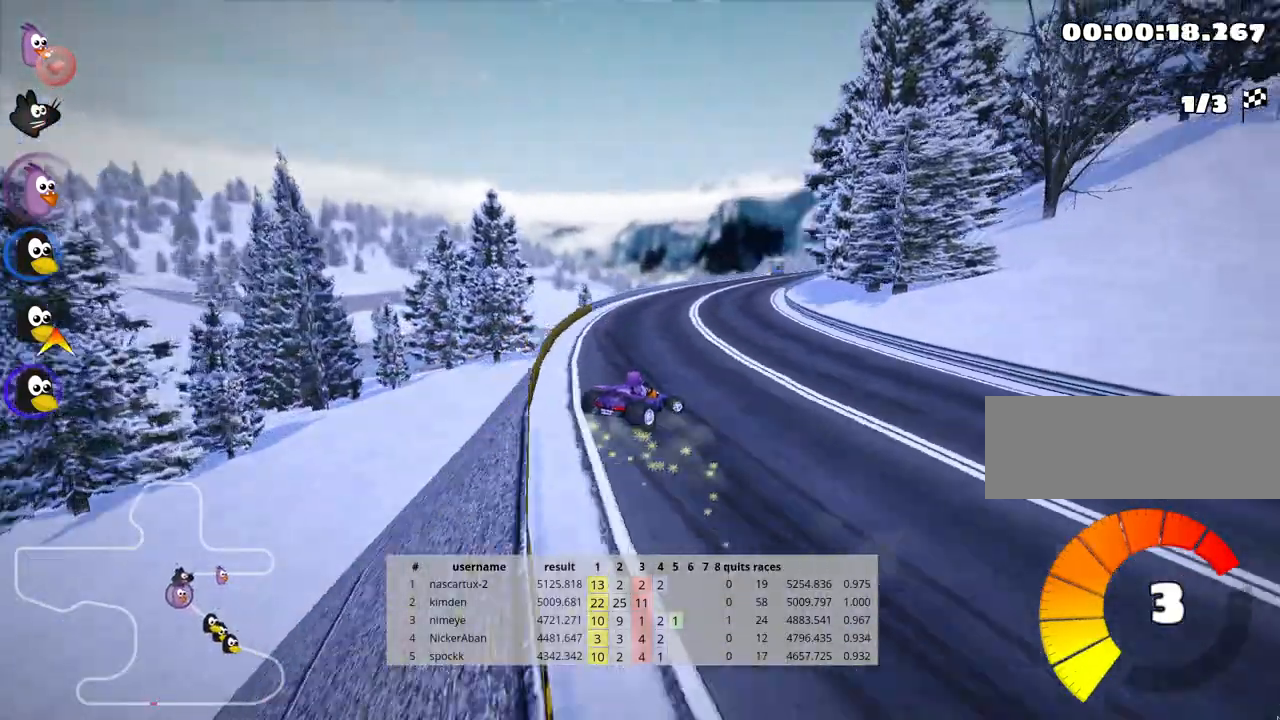
{"keys": ["right", "skid", "up"], "events": []}
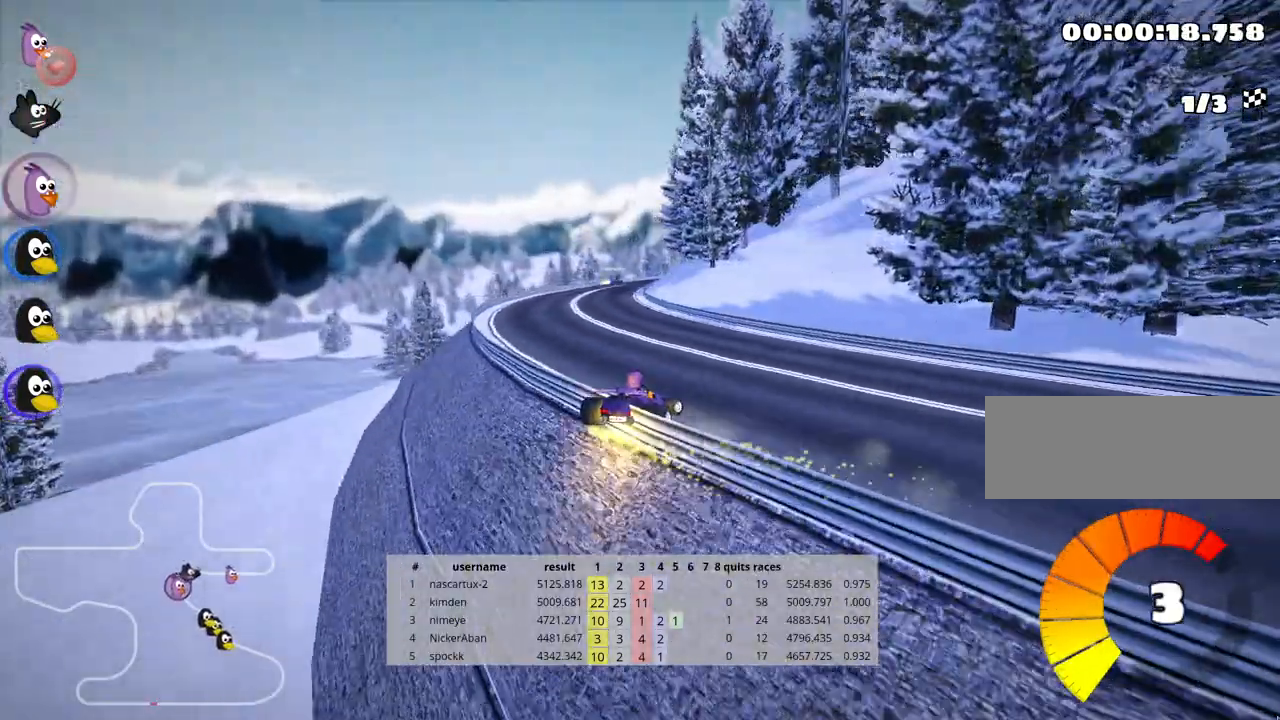
{"keys": ["right", "skid", "up"], "events": []}
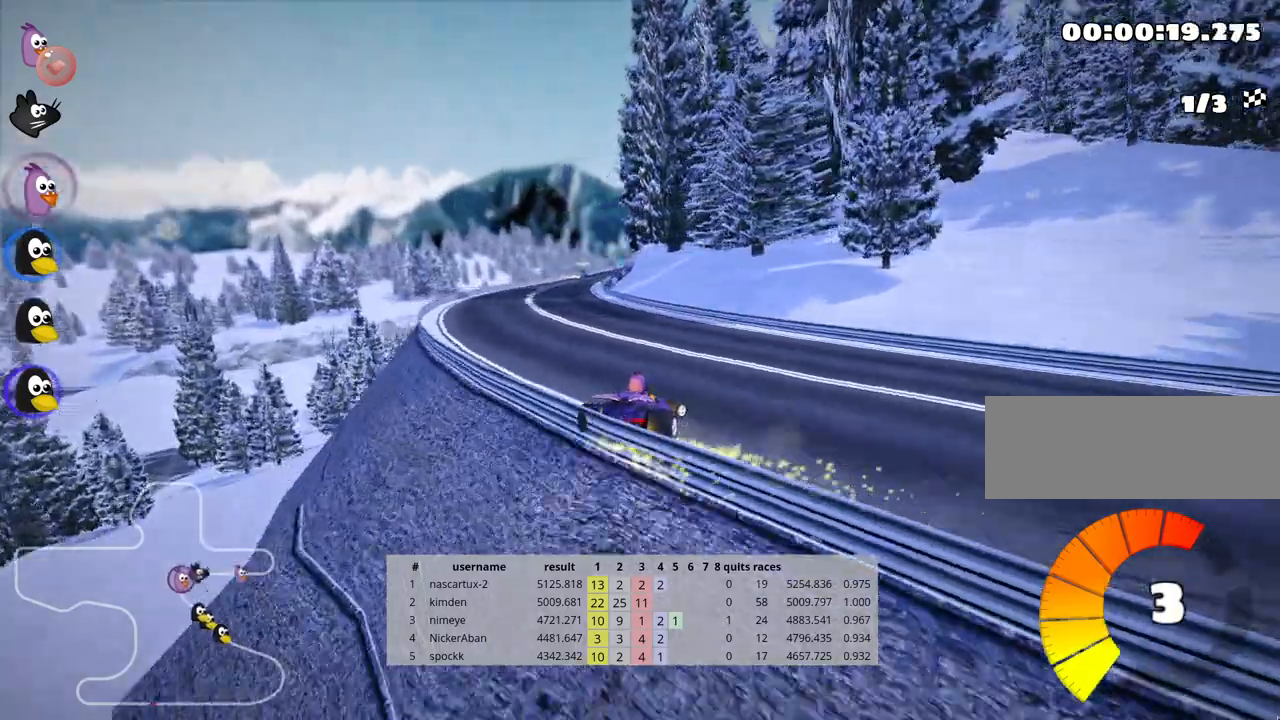
{"keys": ["right", "skid", "up"], "events": [[33, "left", "down"], [83, "right", "up"], [250, "right", "down"], [267, "left", "up"]]}
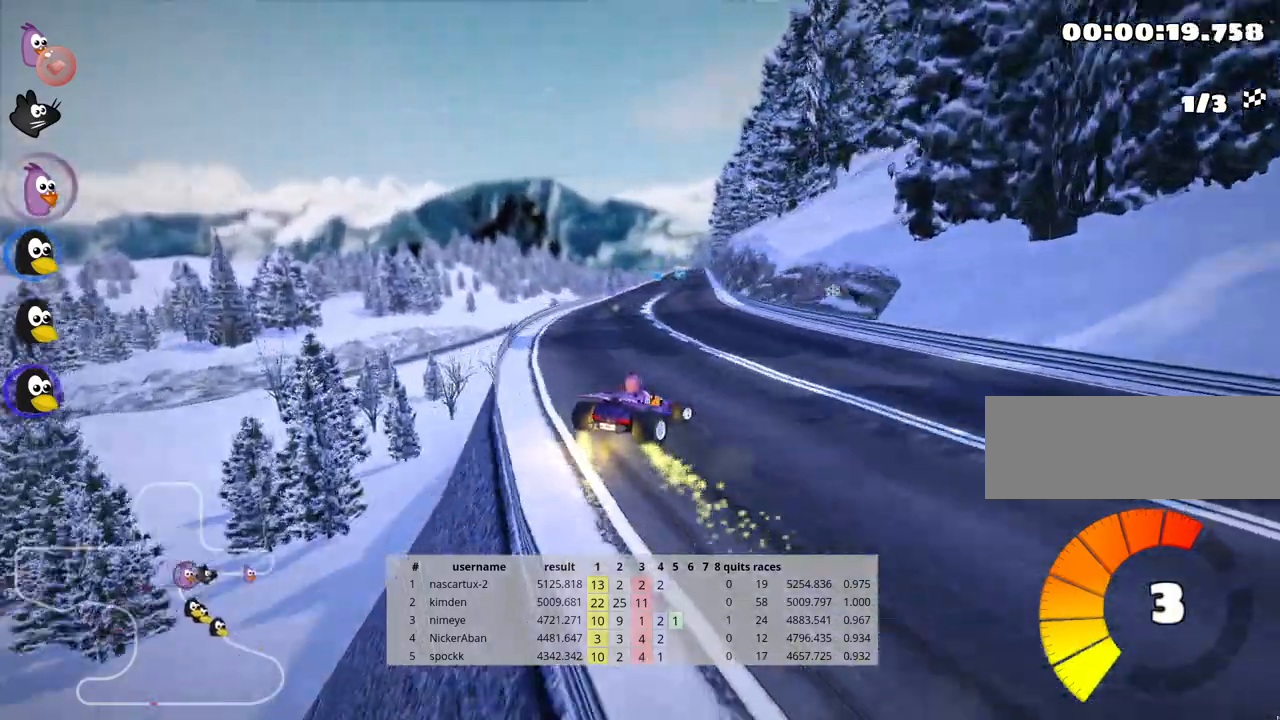
{"keys": ["left", "skid", "up"], "events": [[250, "left", "down"], [333, "right", "up"]]}
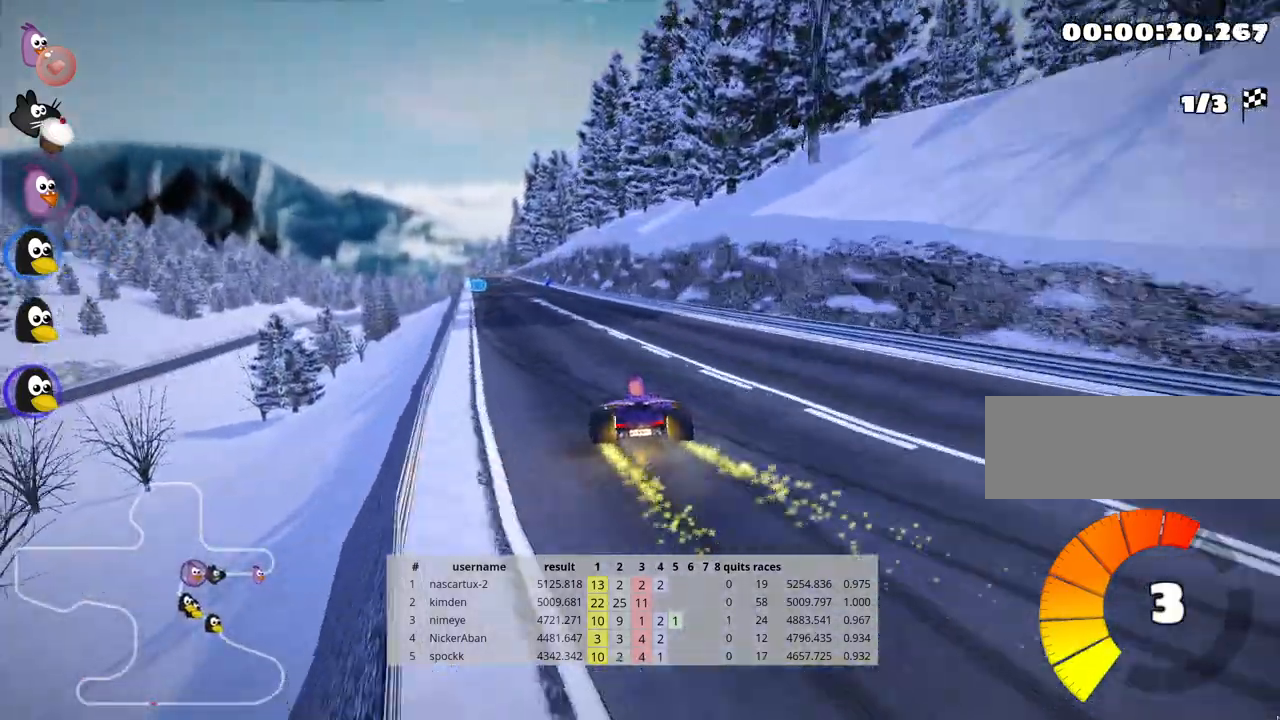
{"keys": ["up"], "events": [[233, "skid", "up"], [467, "left", "up"]]}
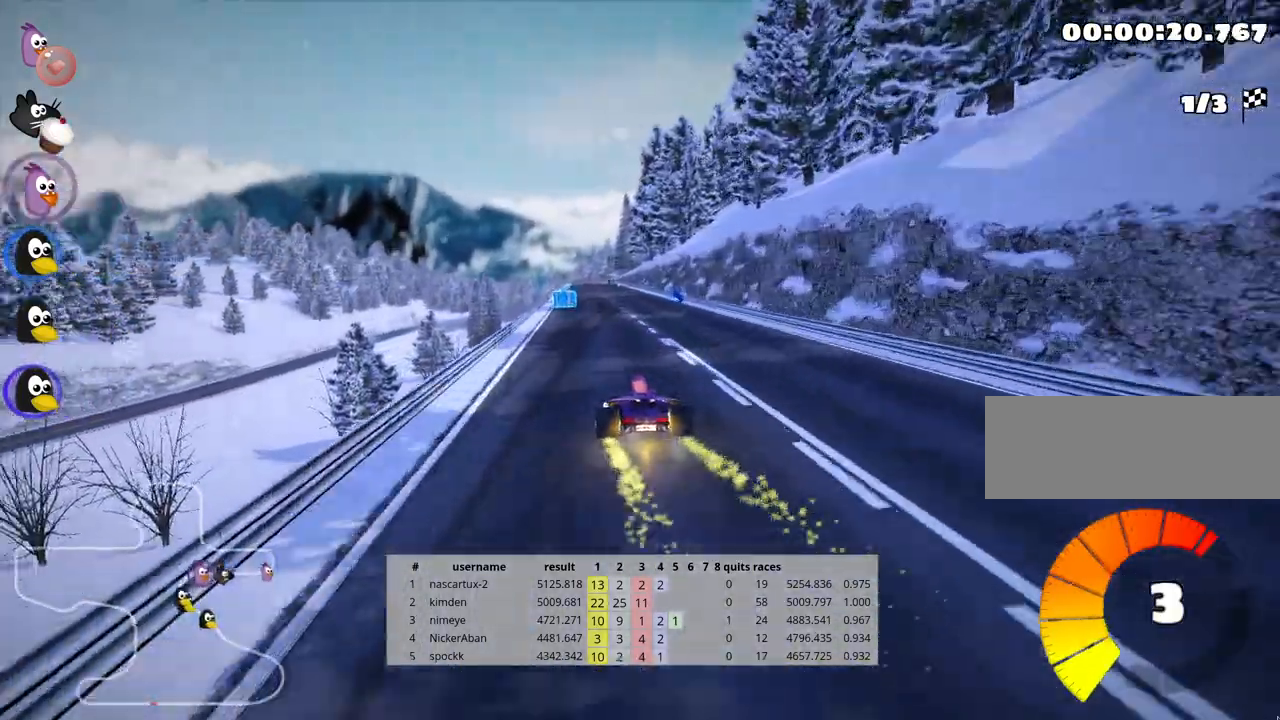
{"keys": ["up"], "events": [[183, "right", "down"], [300, "right", "up"]]}
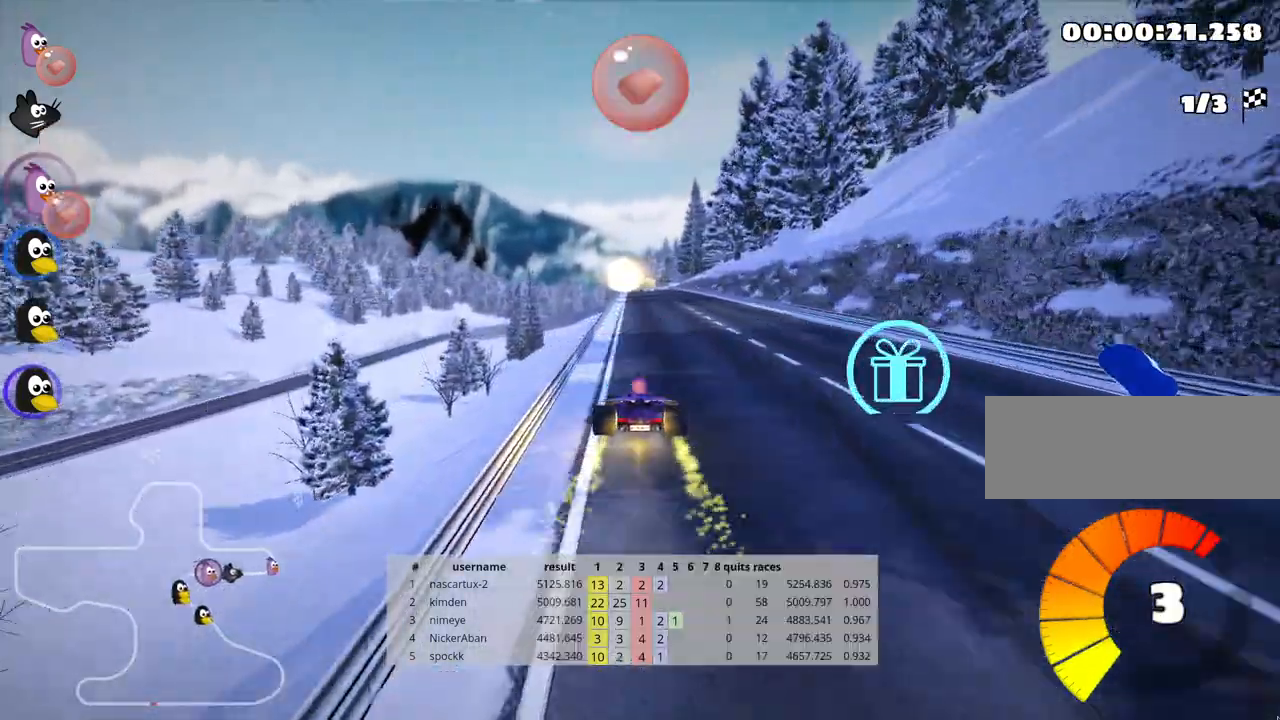
{"keys": ["fire", "up"], "events": [[450, "fire", "down"]]}
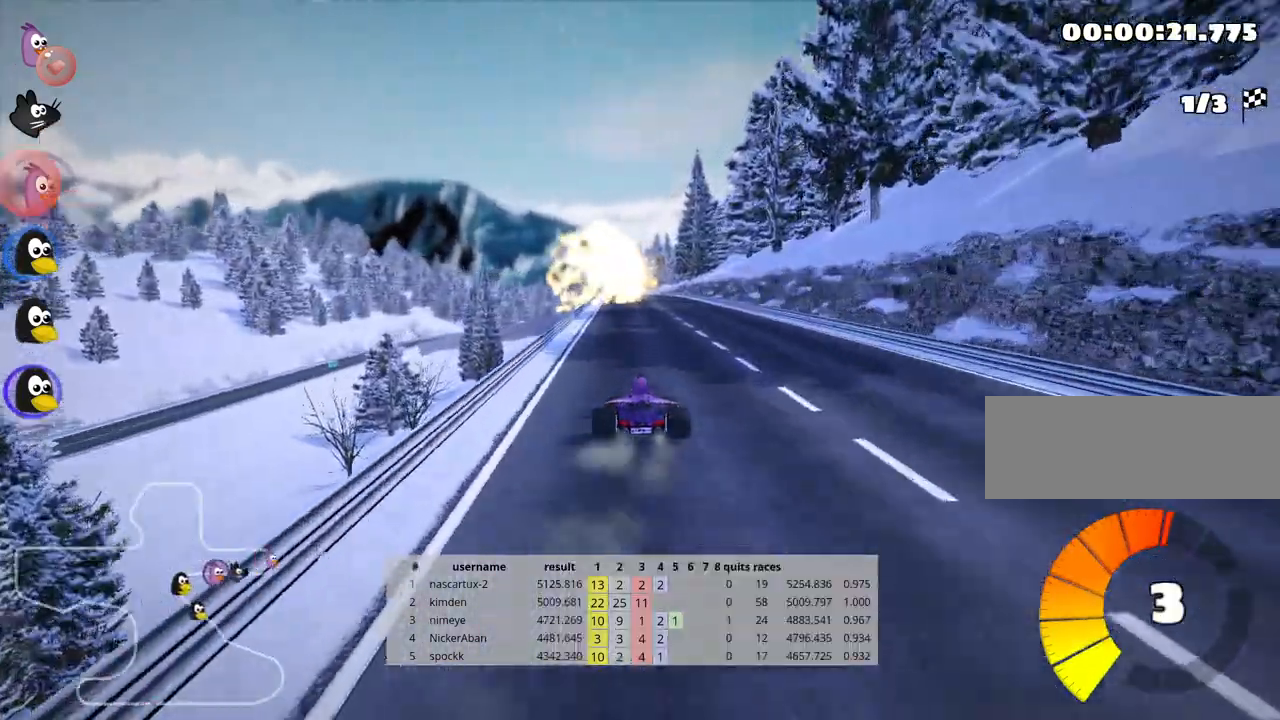
{"keys": ["right", "up"], "events": [[83, "fire", "up"], [150, "left", "down"], [333, "left", "up"], [467, "right", "down"]]}
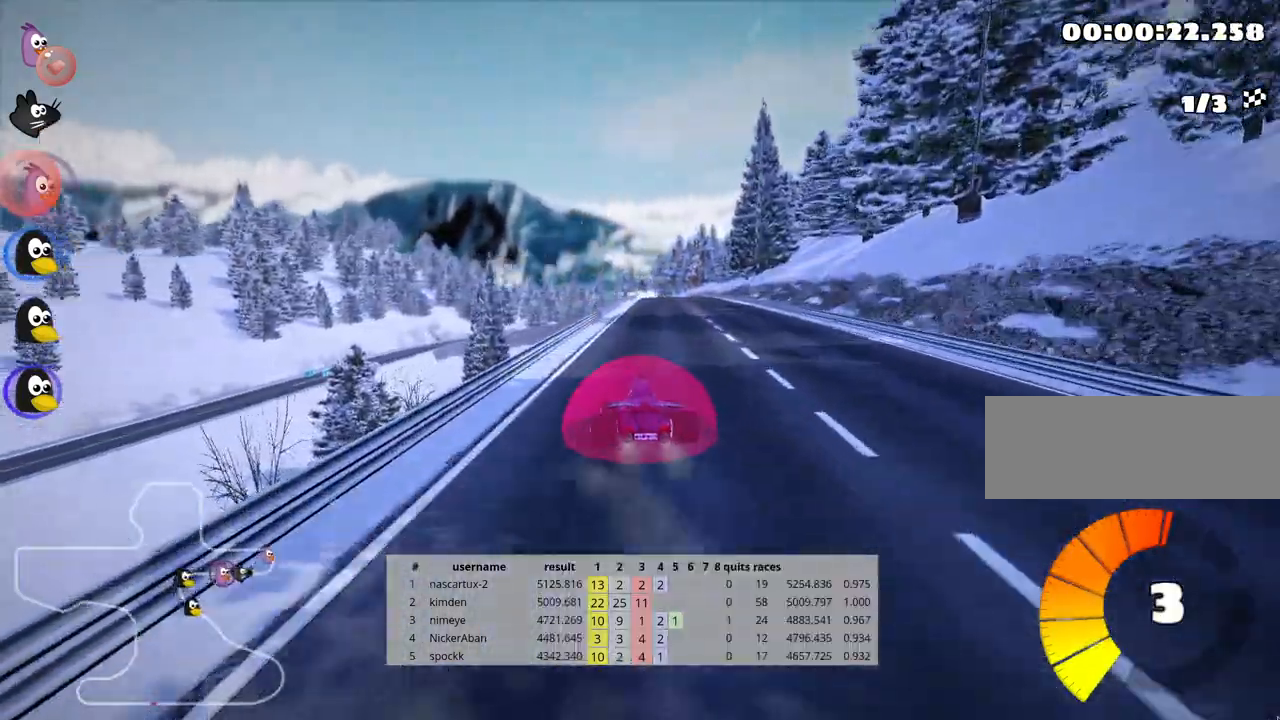
{"keys": ["left", "skid", "up"], "events": [[367, "left", "down"], [367, "right", "up"], [383, "skid", "down"]]}